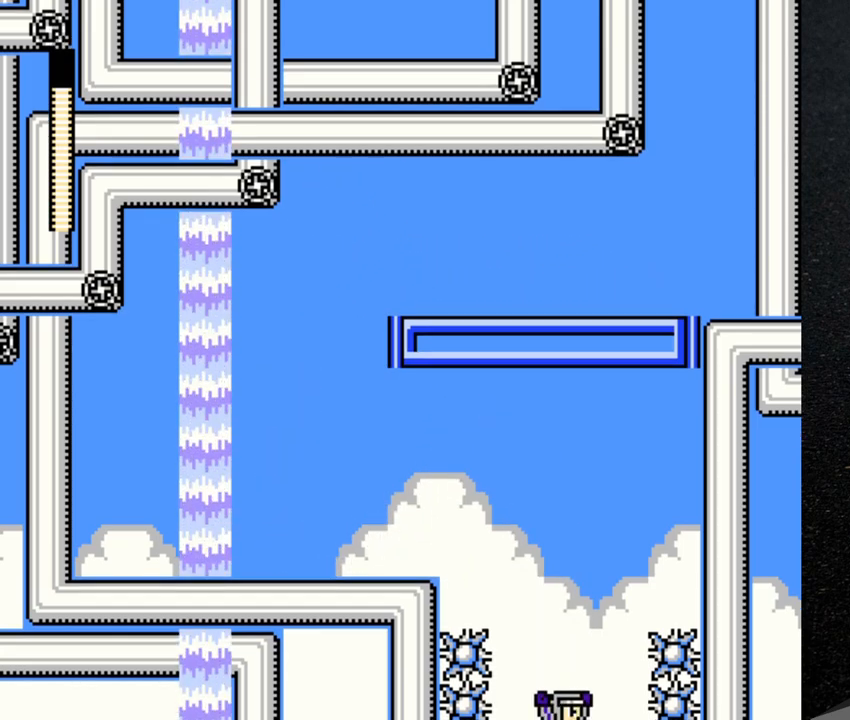
Gameplay with a controller (Nintendo layout); each line is a JSON object with the inputs held at the frame after it. "events" lists button and stick changes between this image and that frame as [ms after this image, input, new state], when the widget could be followed in between. Not read: L3 R3.
{"buttons": ["B"], "events": [[33, "DPAD_LEFT", "down"], [333, "DPAD_LEFT", "up"]]}
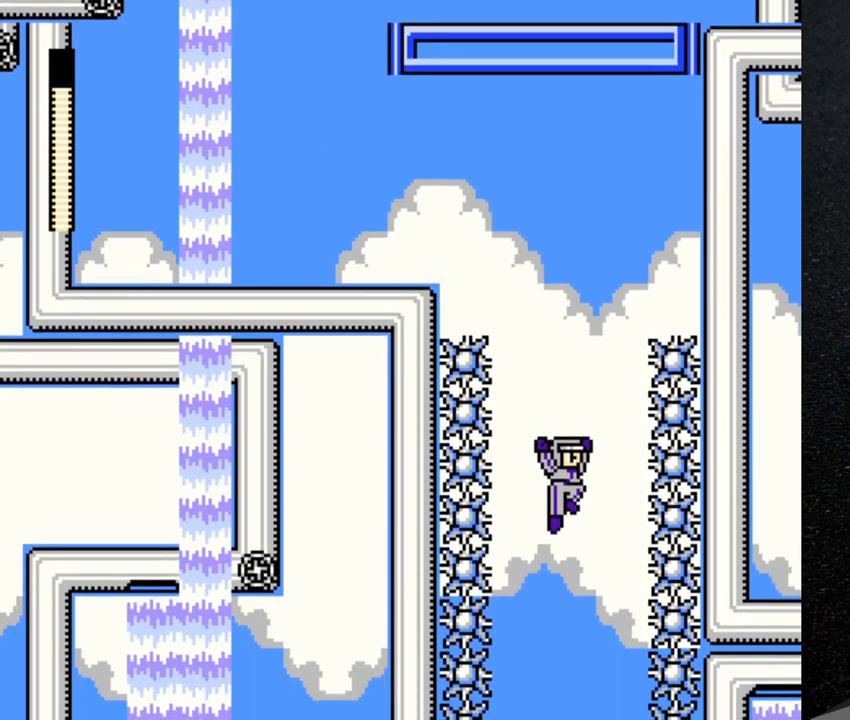
{"buttons": ["B"], "events": []}
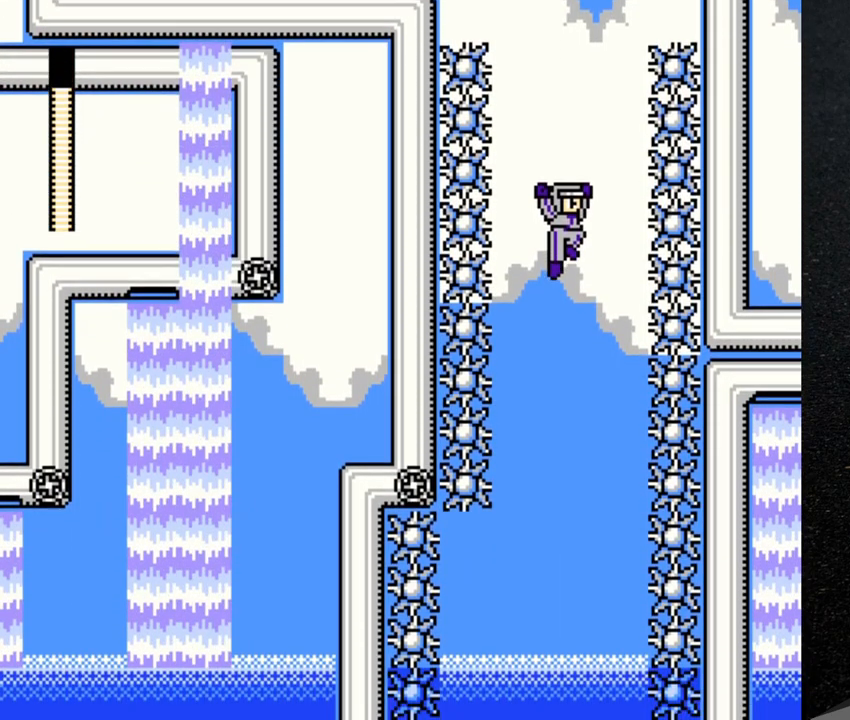
{"buttons": [], "events": [[217, "B", "up"]]}
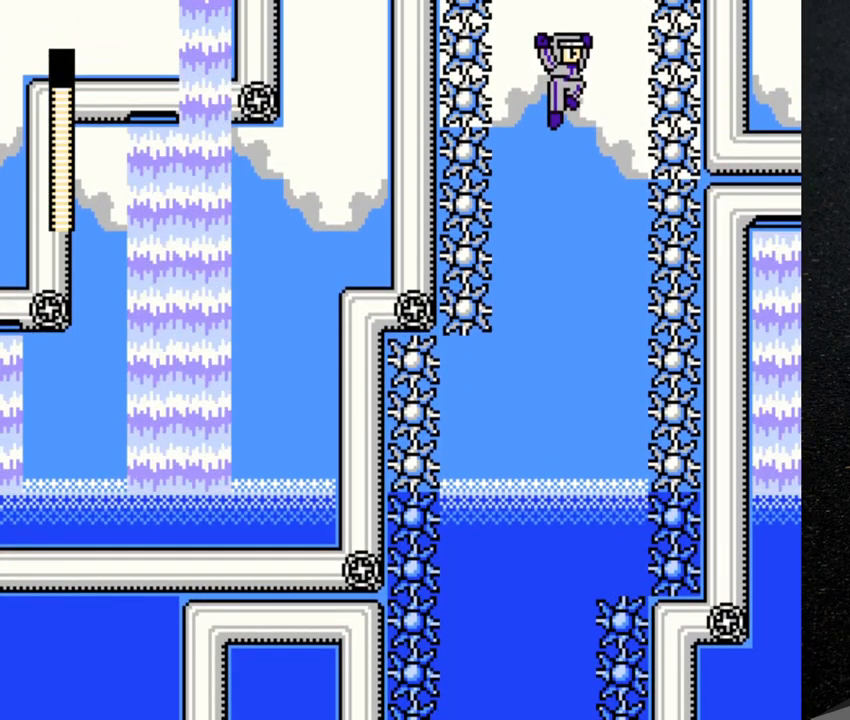
{"buttons": ["DPAD_LEFT"], "events": [[383, "DPAD_LEFT", "down"]]}
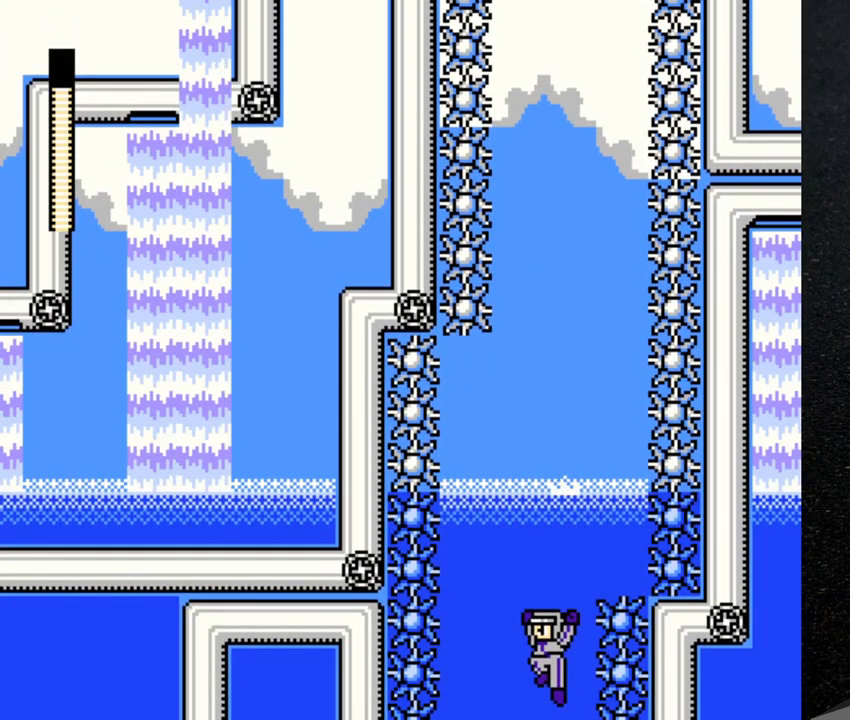
{"buttons": [], "events": [[467, "DPAD_LEFT", "up"]]}
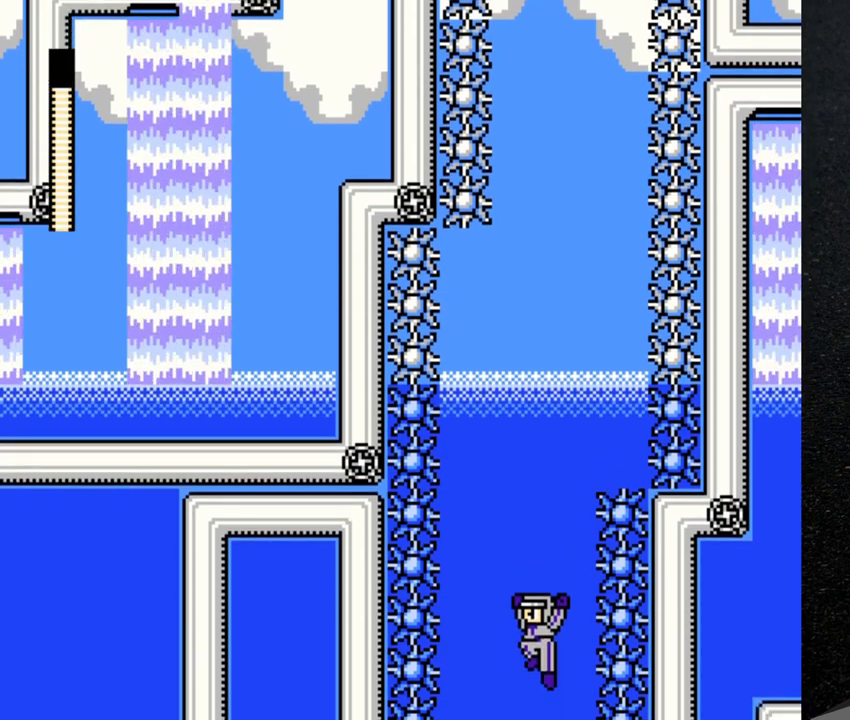
{"buttons": [], "events": [[283, "DPAD_LEFT", "down"], [417, "DPAD_LEFT", "up"]]}
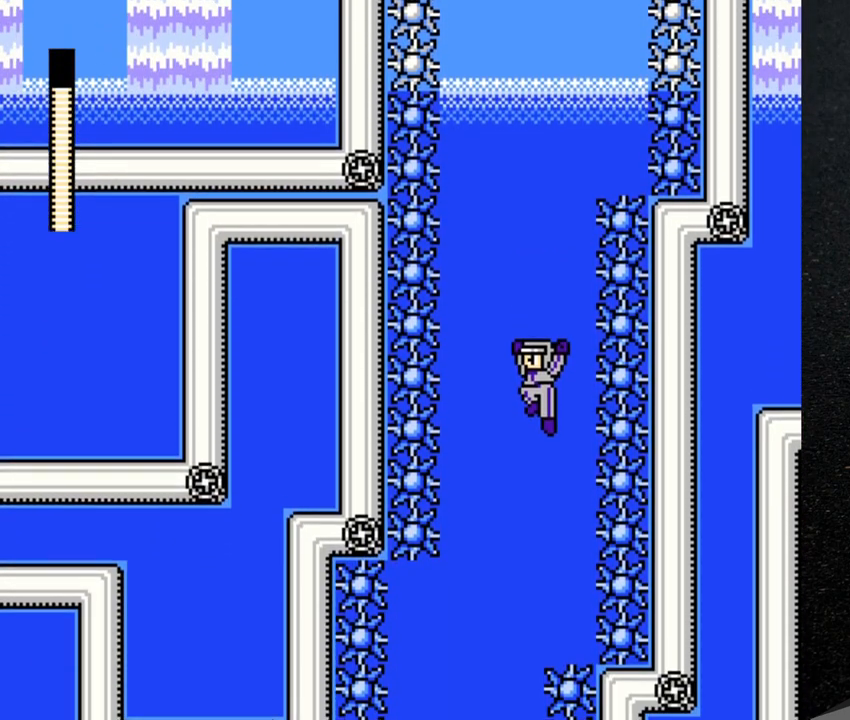
{"buttons": ["DPAD_LEFT"], "events": [[33, "DPAD_LEFT", "down"]]}
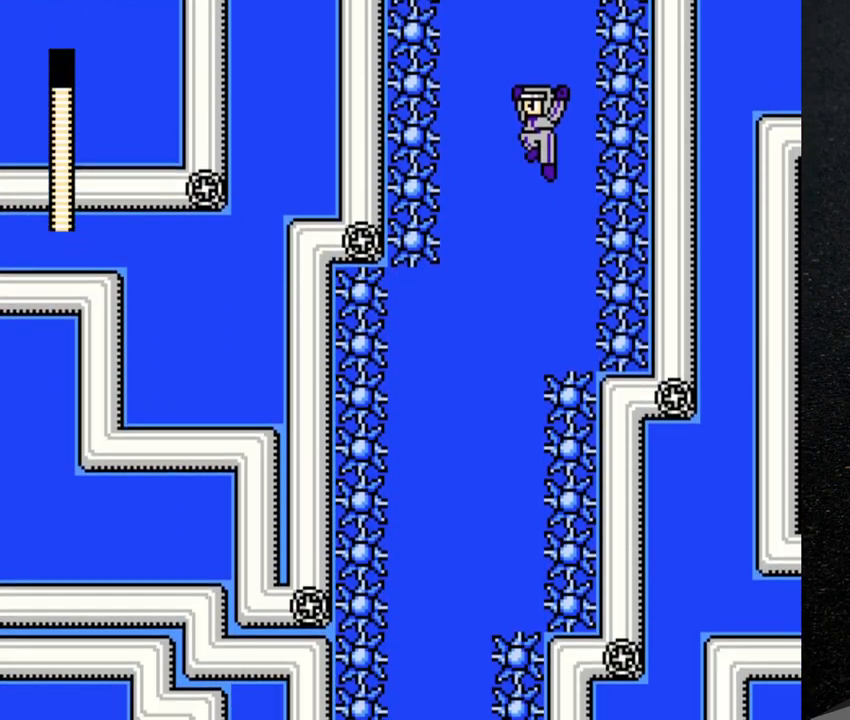
{"buttons": ["DPAD_LEFT"], "events": []}
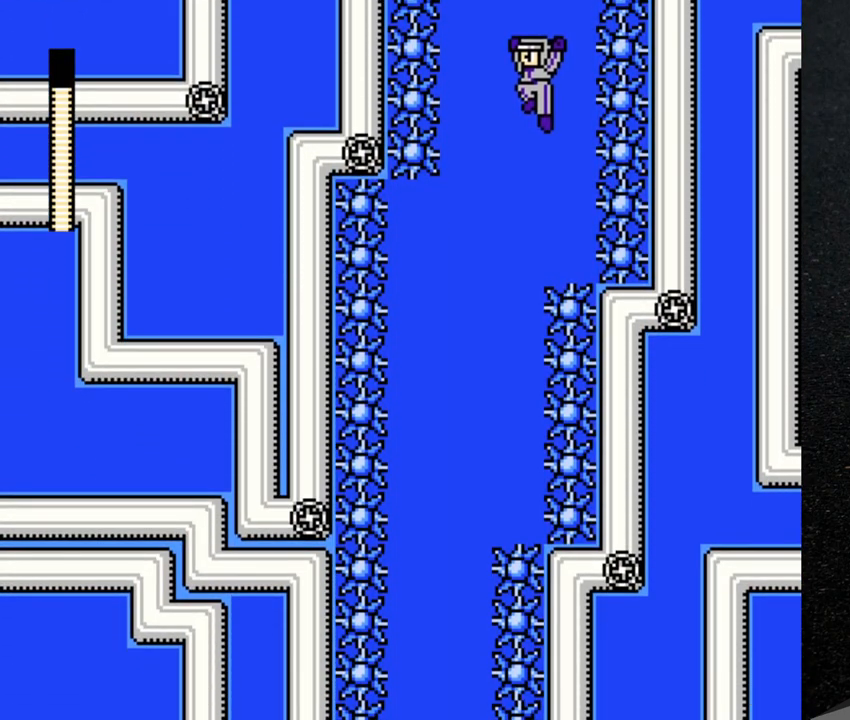
{"buttons": ["DPAD_LEFT"], "events": []}
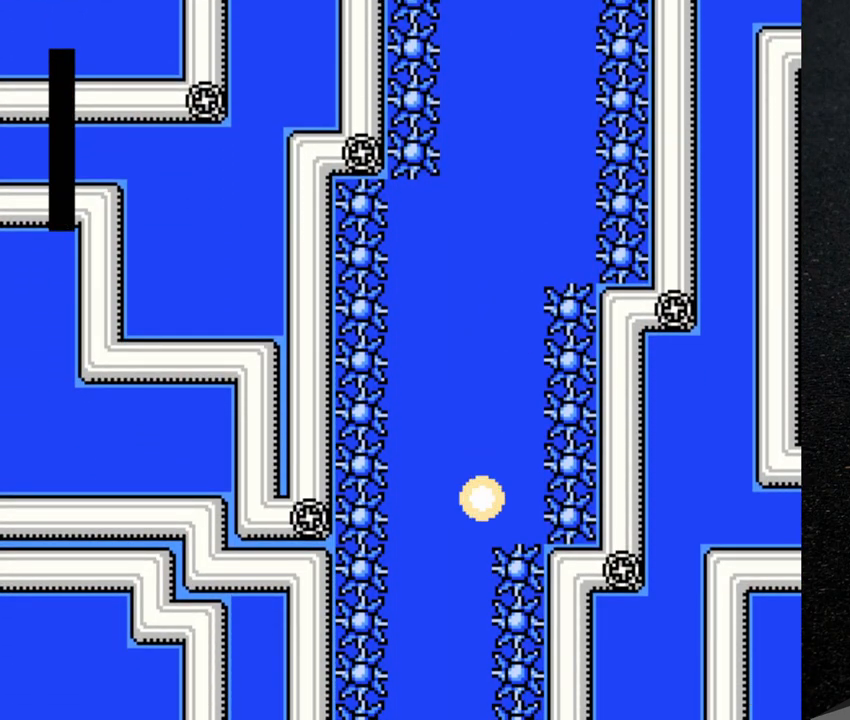
{"buttons": ["DPAD_LEFT"], "events": [[283, "B", "down"], [317, "Y", "down"], [383, "Y", "up"], [400, "B", "up"]]}
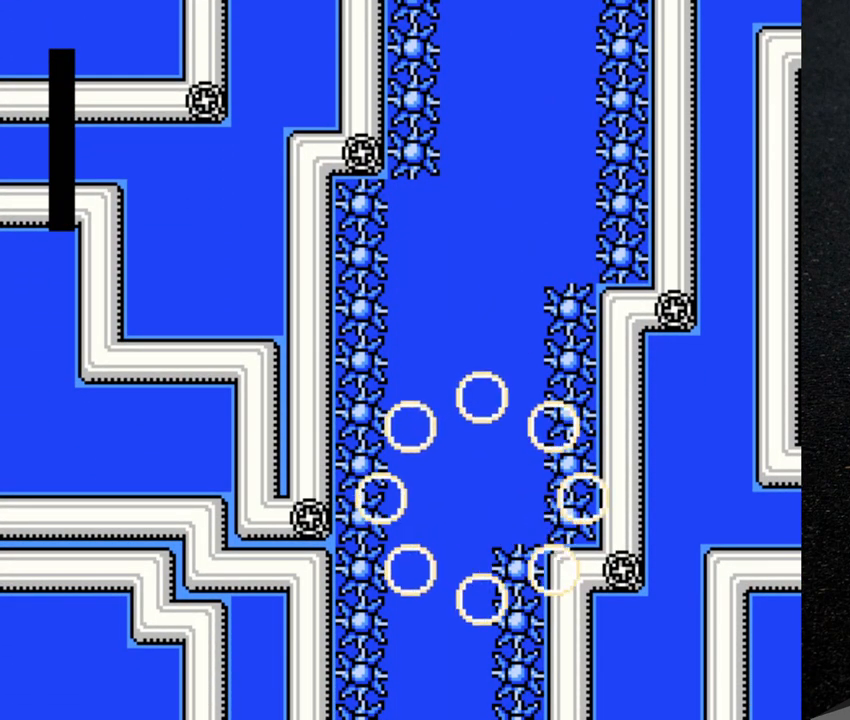
{"buttons": ["DPAD_LEFT"], "events": []}
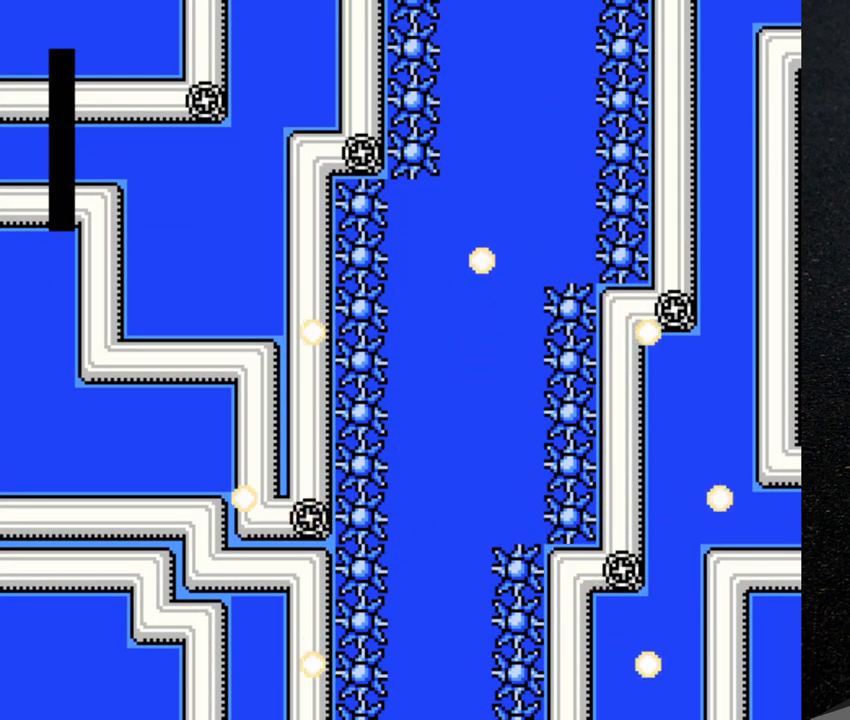
{"buttons": ["DPAD_LEFT"], "events": []}
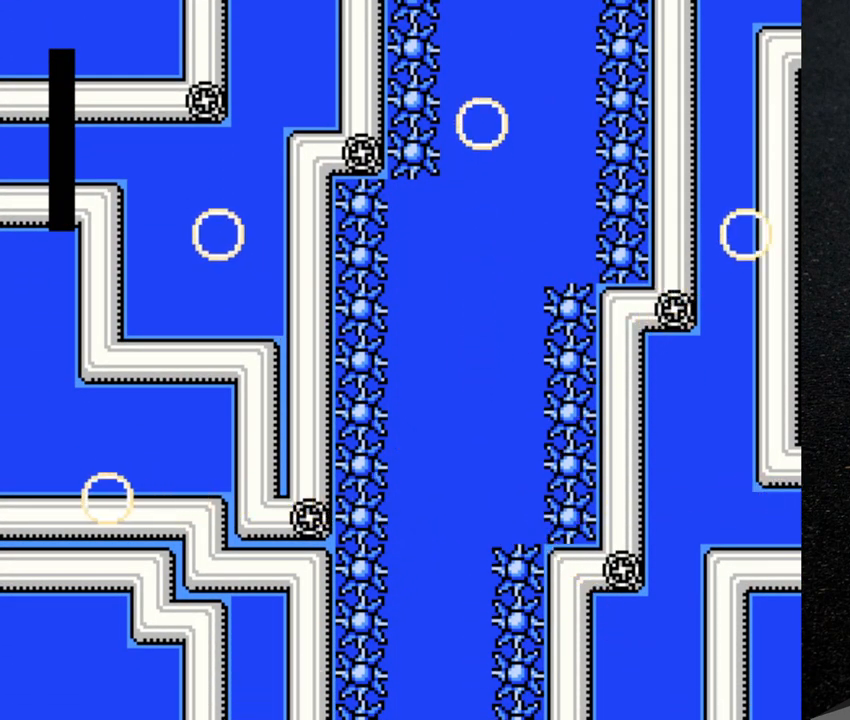
{"buttons": [], "events": [[250, "DPAD_LEFT", "up"]]}
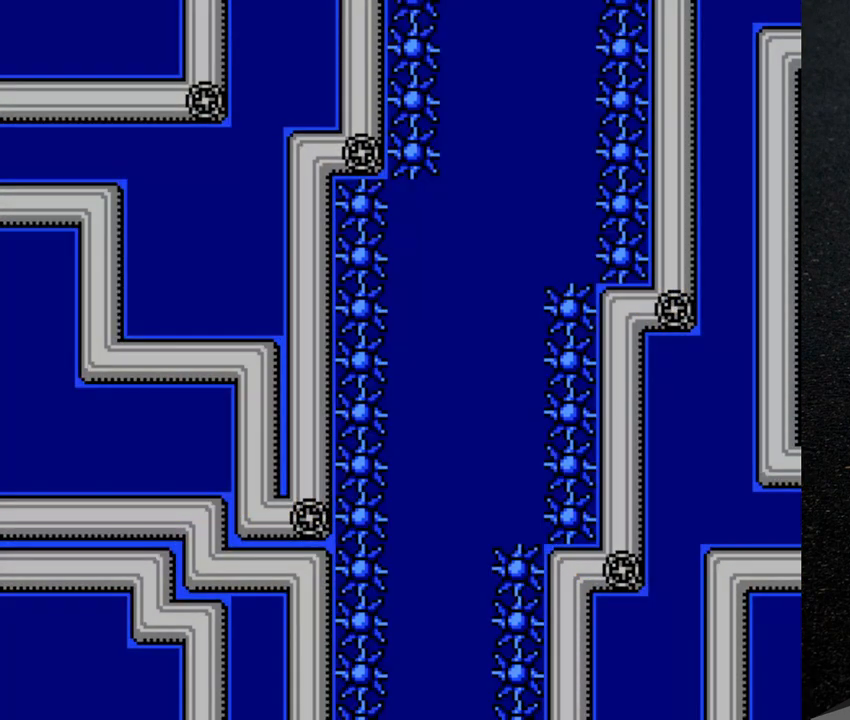
{"buttons": [], "events": []}
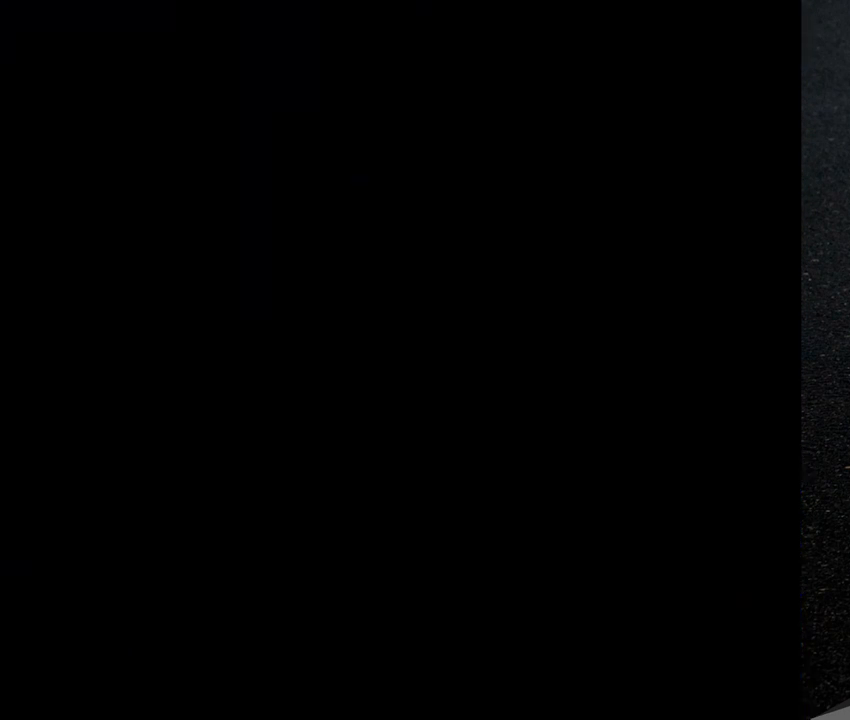
{"buttons": [], "events": []}
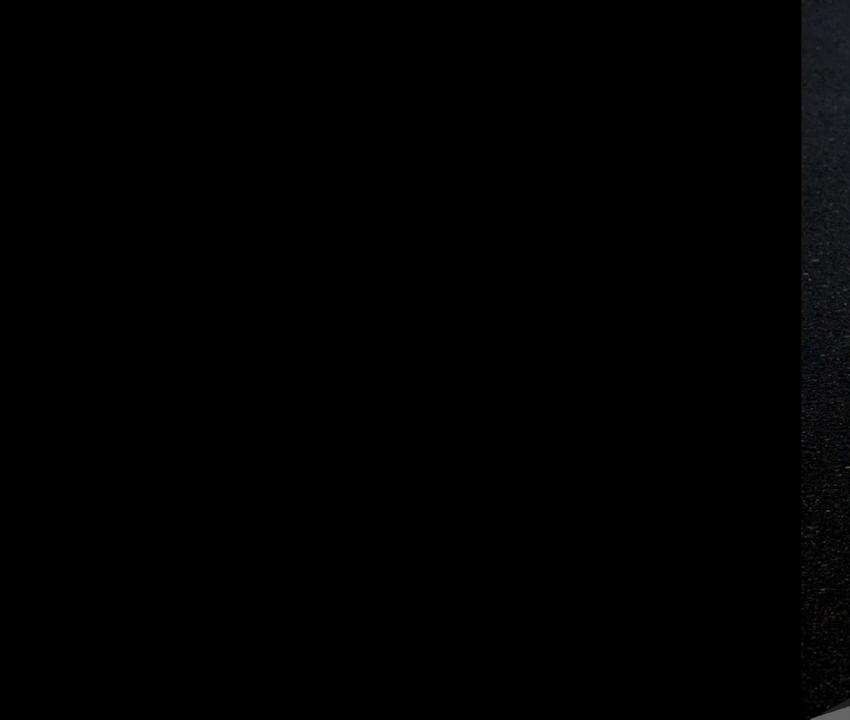
{"buttons": [], "events": []}
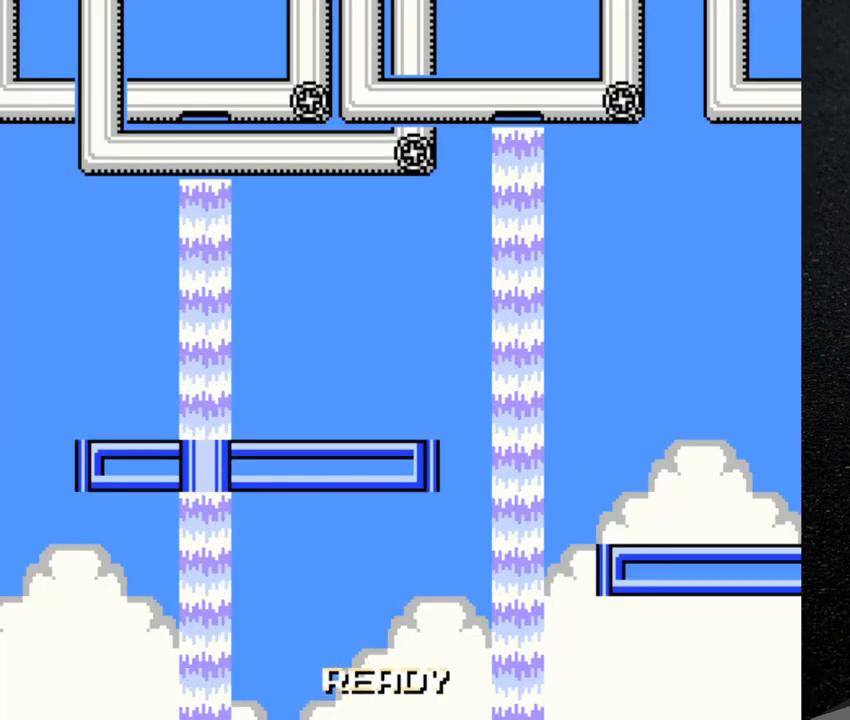
{"buttons": [], "events": []}
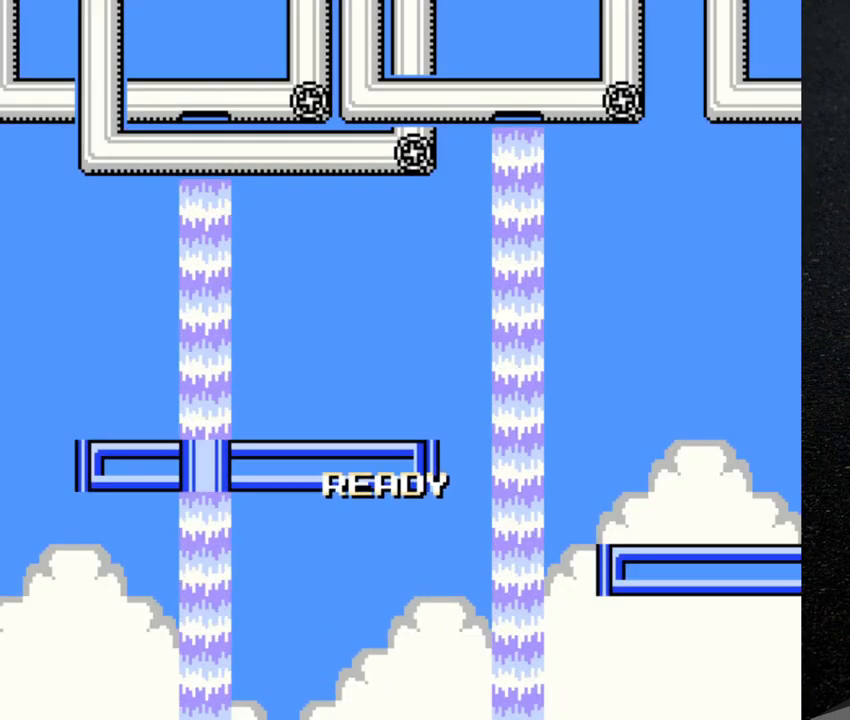
{"buttons": [], "events": []}
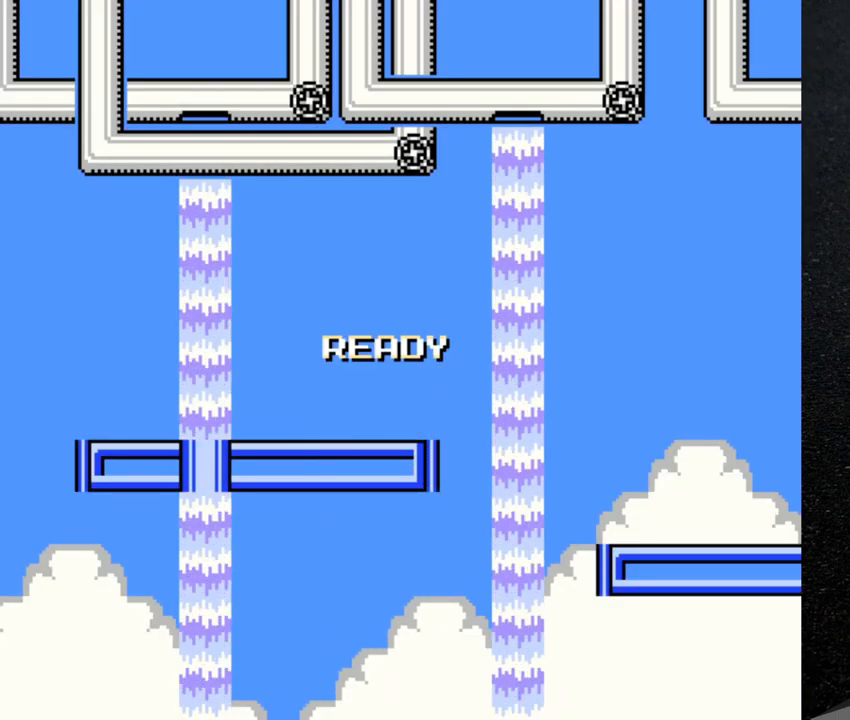
{"buttons": [], "events": [[33, "DPAD_LEFT", "down"], [117, "DPAD_LEFT", "up"]]}
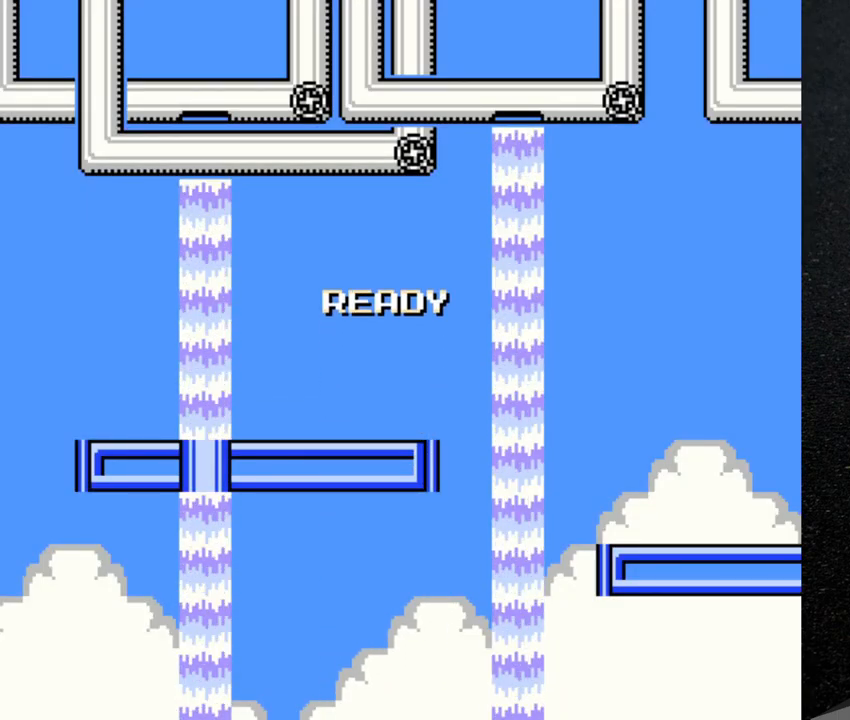
{"buttons": [], "events": []}
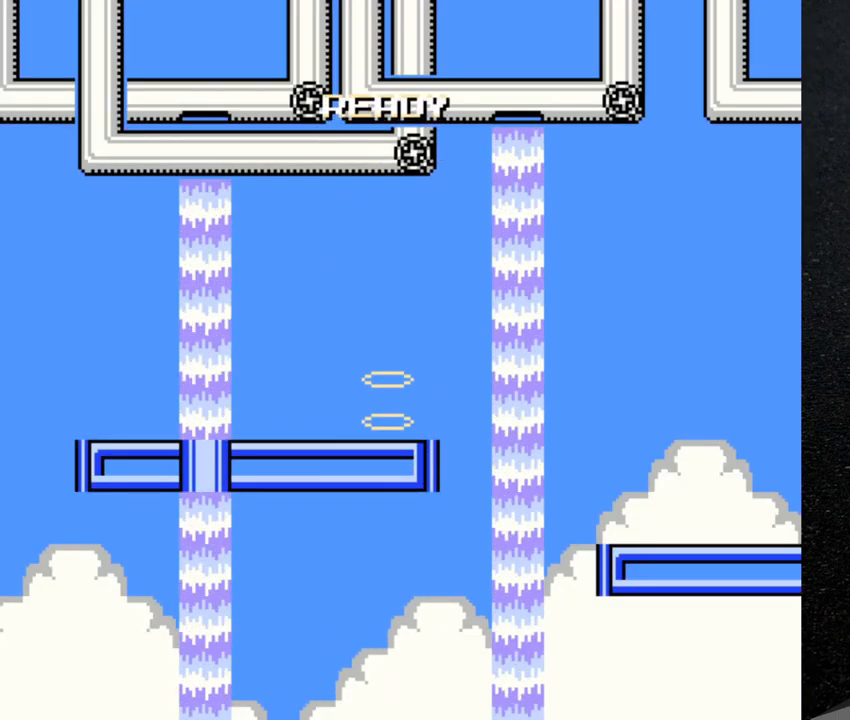
{"buttons": [], "events": []}
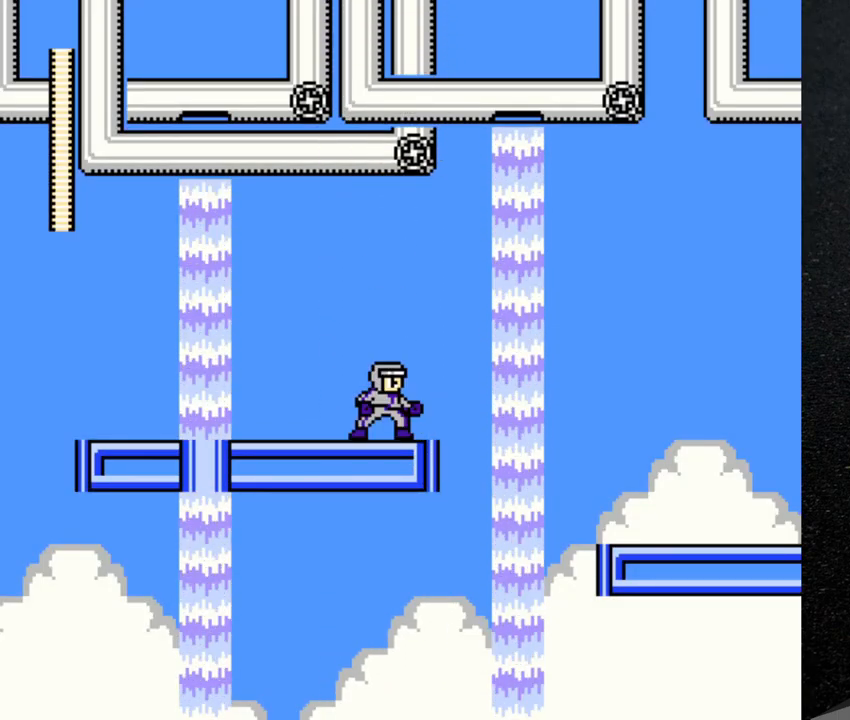
{"buttons": ["B", "DPAD_RIGHT"], "events": [[33, "DPAD_RIGHT", "down"], [267, "B", "down"]]}
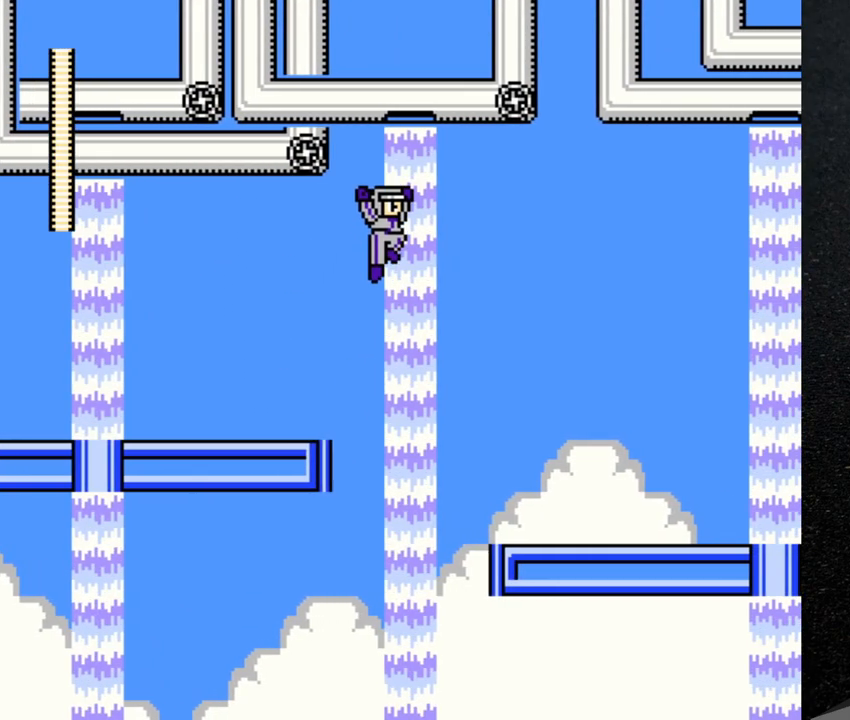
{"buttons": ["B", "DPAD_RIGHT"], "events": []}
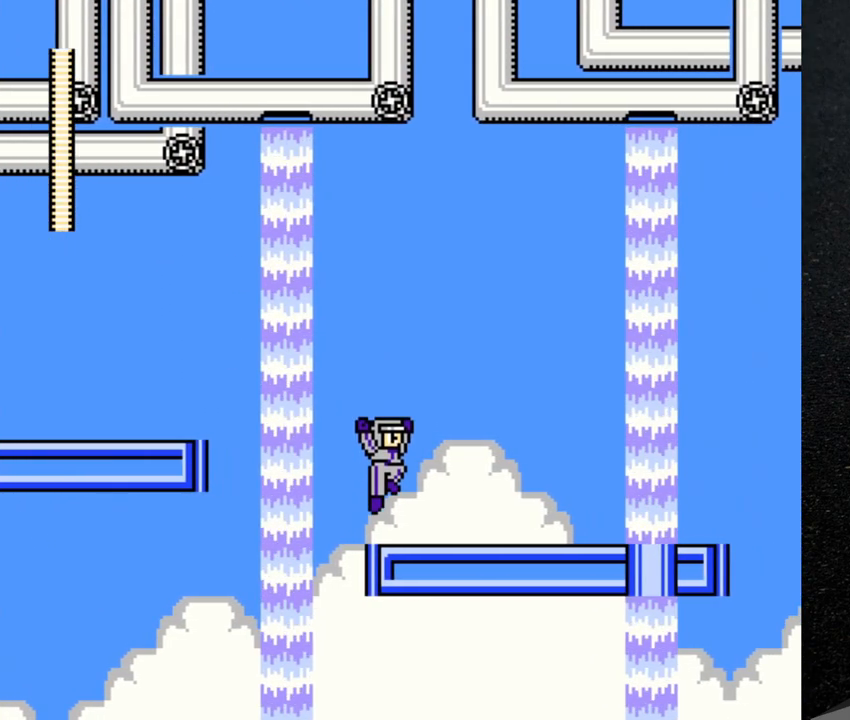
{"buttons": ["DPAD_RIGHT"], "events": [[17, "B", "up"]]}
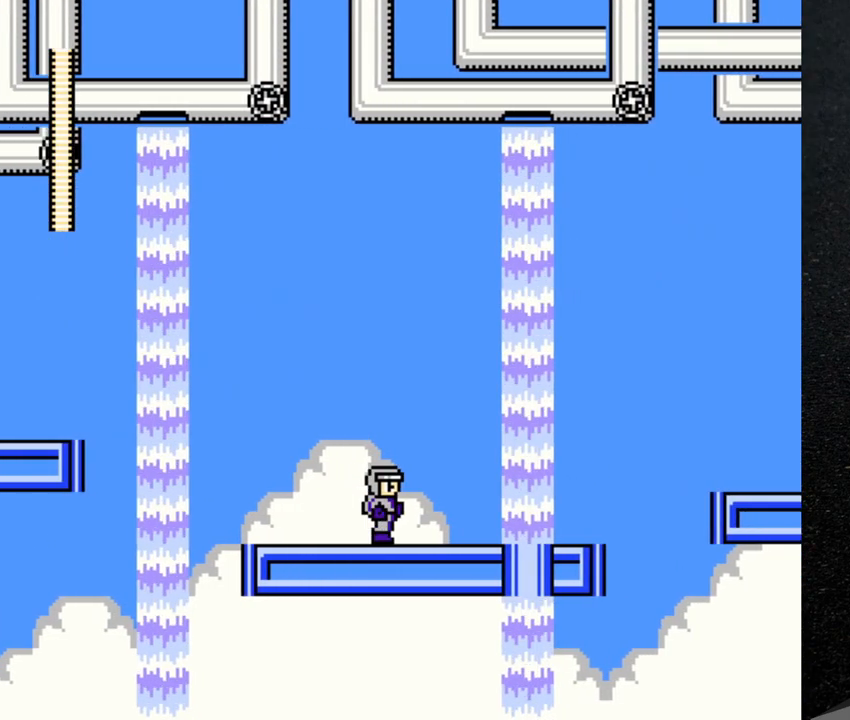
{"buttons": ["DPAD_RIGHT"], "events": []}
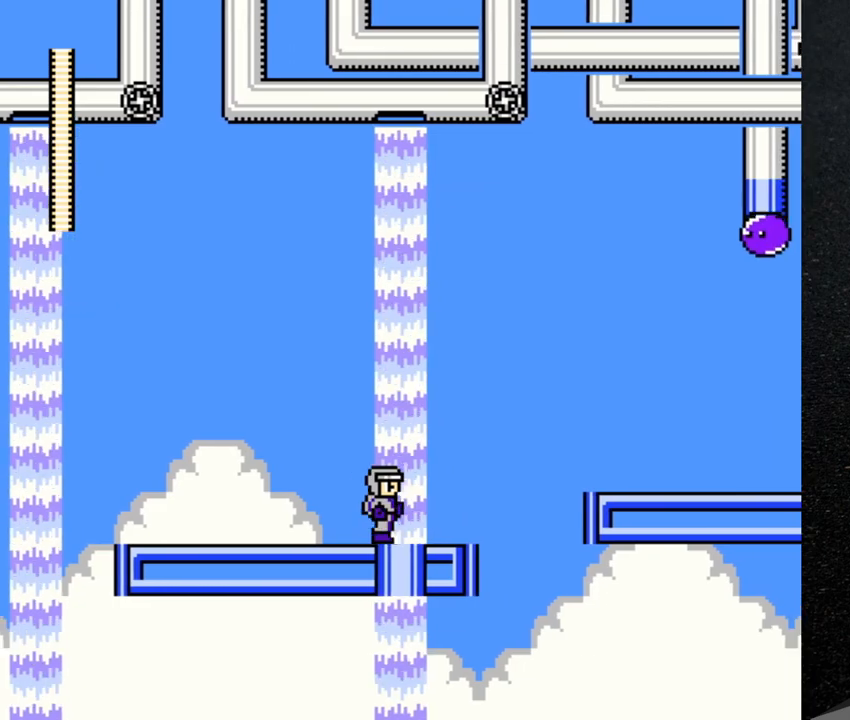
{"buttons": ["B", "Y", "DPAD_RIGHT"], "events": [[317, "B", "down"], [367, "Y", "down"]]}
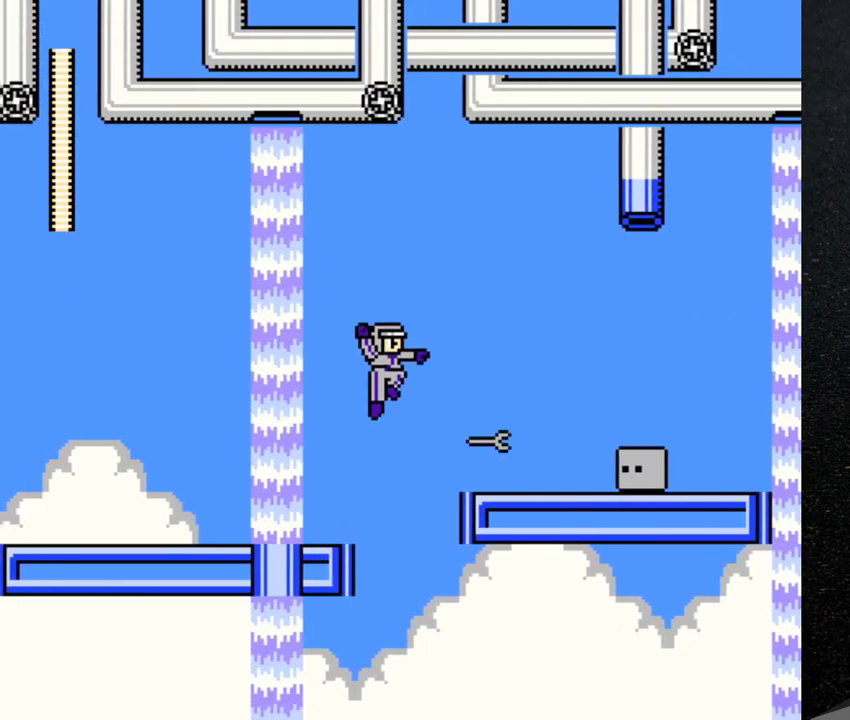
{"buttons": ["DPAD_RIGHT"], "events": [[17, "Y", "up"], [467, "B", "up"]]}
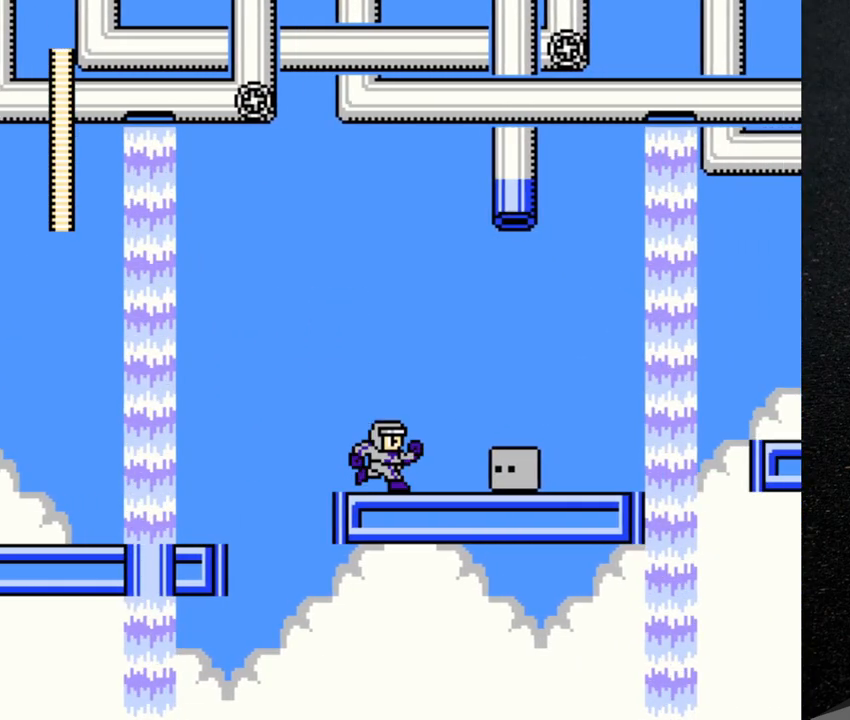
{"buttons": ["B", "DPAD_RIGHT"], "events": [[67, "Y", "down"], [117, "B", "down"], [417, "Y", "up"]]}
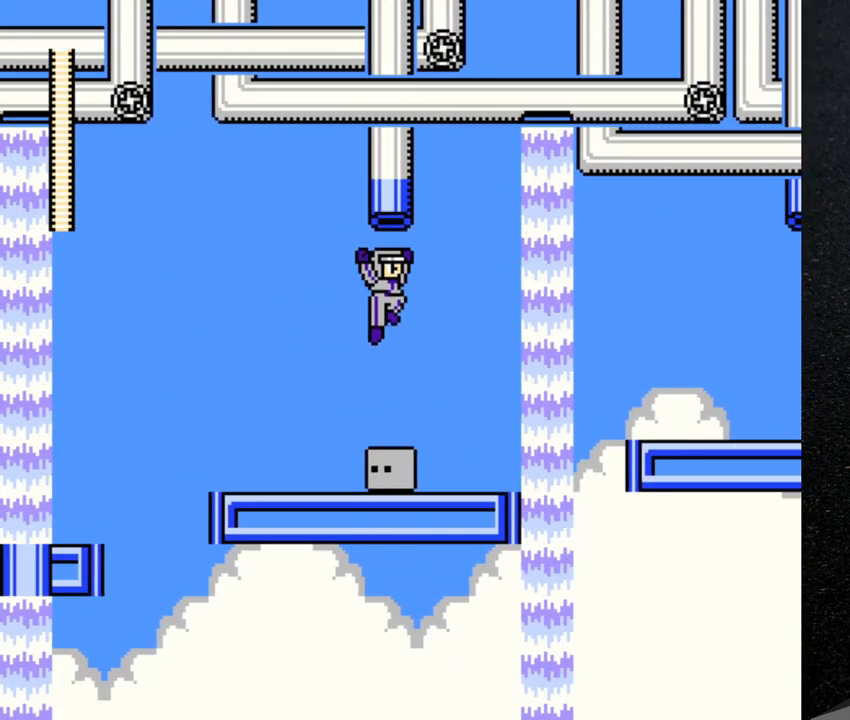
{"buttons": ["B", "DPAD_RIGHT"], "events": [[217, "B", "up"], [467, "B", "down"]]}
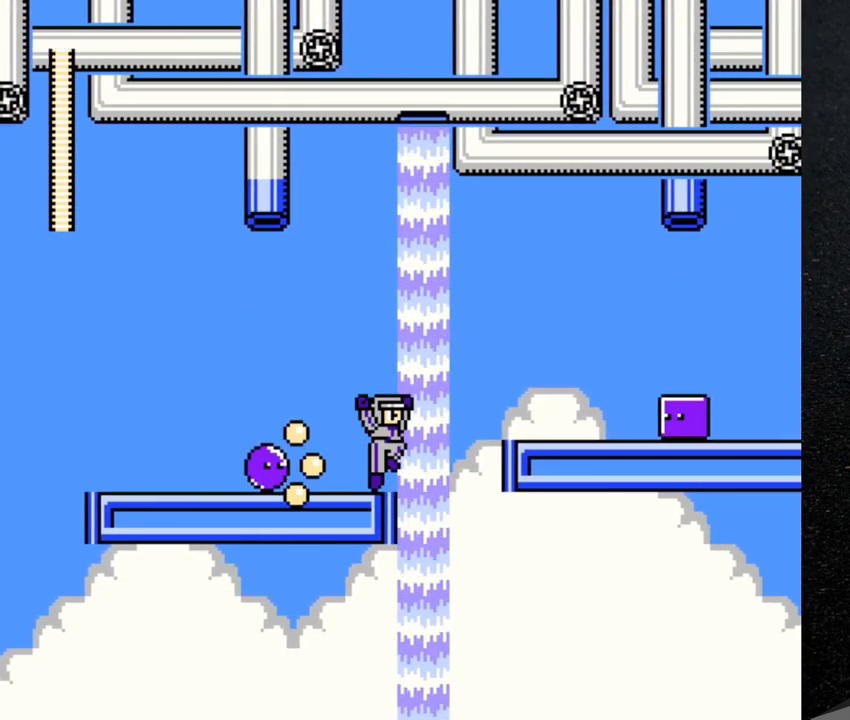
{"buttons": ["B", "DPAD_RIGHT"], "events": []}